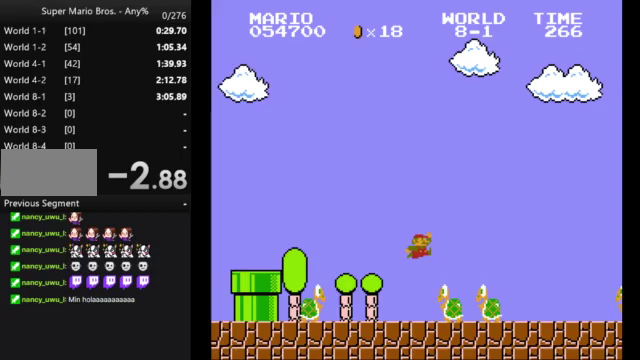
Gameplay with a controller (Nintendo layout); each line is a JSON object with the inputs held at the frame after it. "events" lists button and stick changes between this image and that frame as [ms after this image, input, new state], when the widget could be followed in between. Not read: L3 R3.
{"buttons": ["B", "DPAD_RIGHT"], "events": [[100, "A", "up"]]}
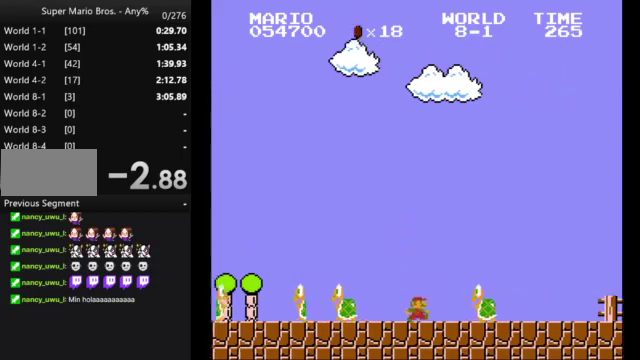
{"buttons": ["B", "DPAD_RIGHT"], "events": [[33, "A", "down"], [167, "A", "up"]]}
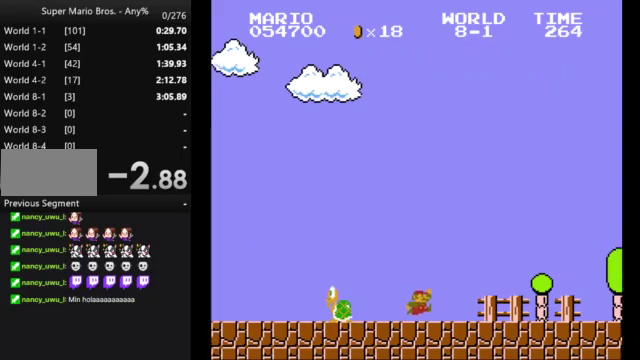
{"buttons": ["B", "DPAD_RIGHT"], "events": []}
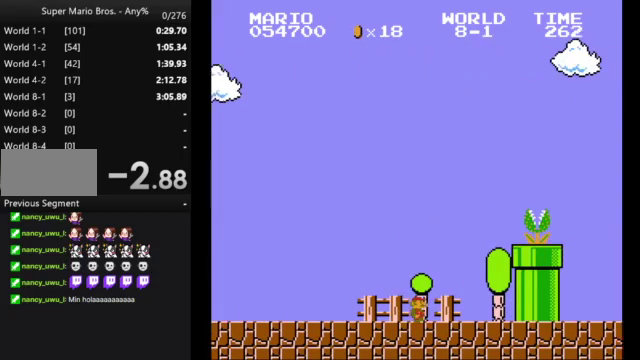
{"buttons": ["A", "B", "DPAD_RIGHT"], "events": [[33, "A", "down"]]}
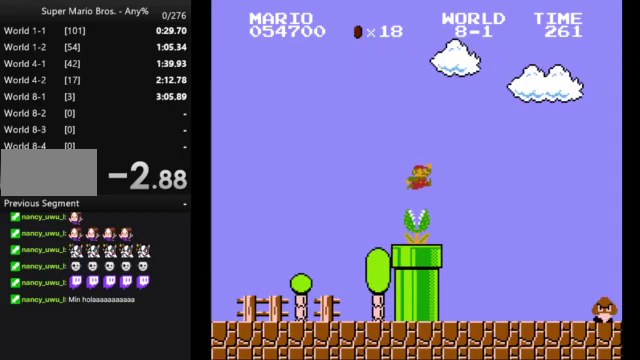
{"buttons": ["A", "B", "DPAD_RIGHT"], "events": [[33, "A", "up"], [500, "A", "down"]]}
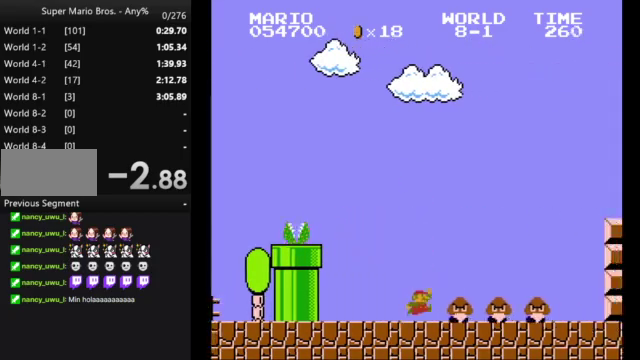
{"buttons": ["B", "DPAD_RIGHT"], "events": [[133, "A", "up"]]}
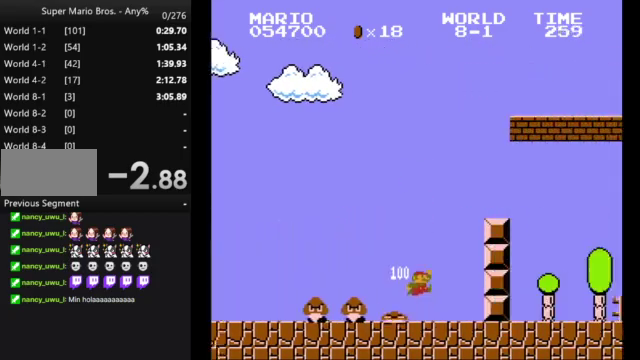
{"buttons": ["A", "B", "DPAD_RIGHT"], "events": [[33, "DPAD_RIGHT", "up"], [100, "DPAD_LEFT", "down"], [333, "DPAD_LEFT", "up"], [367, "A", "down"], [433, "DPAD_RIGHT", "down"]]}
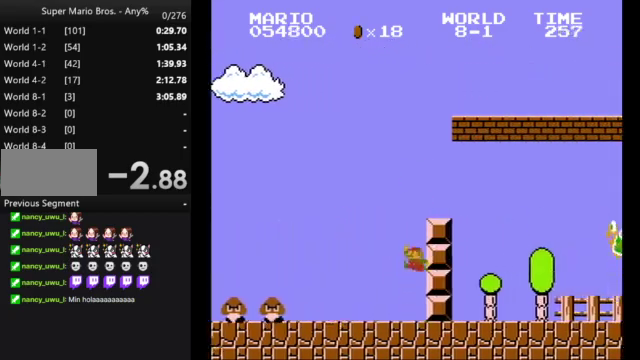
{"buttons": ["A", "B", "DPAD_RIGHT"], "events": []}
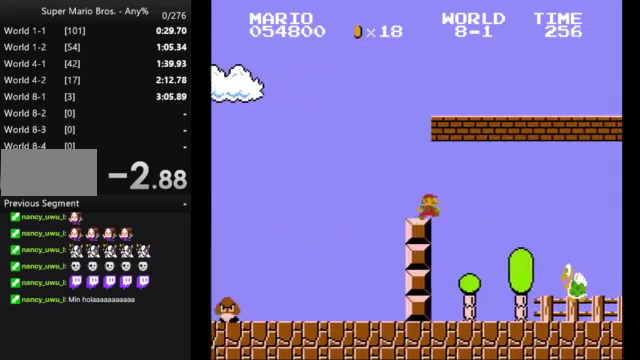
{"buttons": ["B", "DPAD_RIGHT"], "events": [[33, "A", "up"]]}
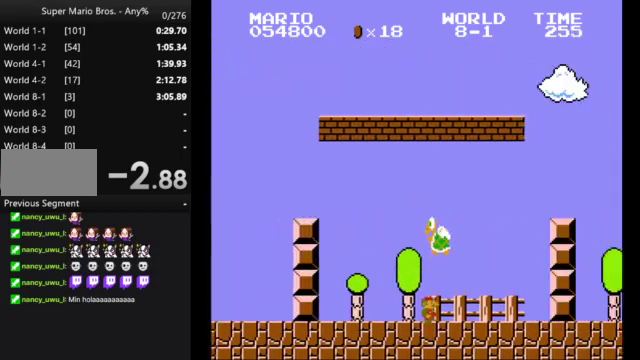
{"buttons": ["A", "B", "DPAD_RIGHT"], "events": [[100, "A", "down"]]}
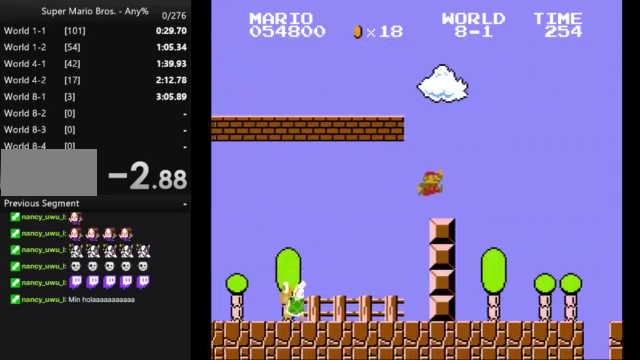
{"buttons": ["A", "B", "DPAD_RIGHT"], "events": [[33, "A", "up"], [500, "A", "down"]]}
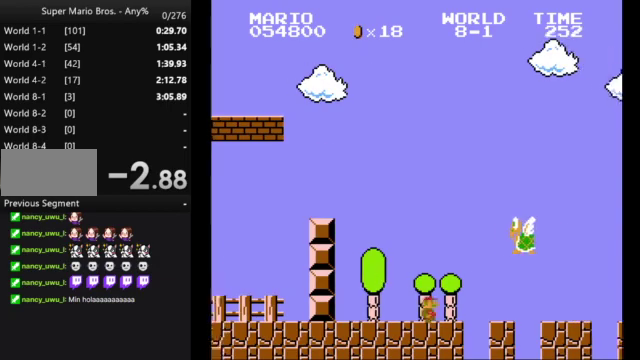
{"buttons": ["B", "DPAD_RIGHT"], "events": [[233, "A", "up"]]}
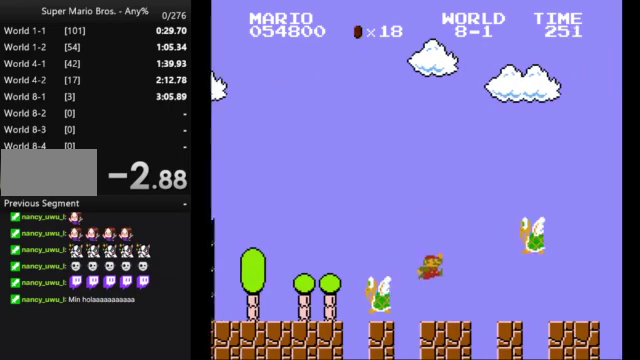
{"buttons": ["A", "B", "DPAD_RIGHT"], "events": [[167, "A", "down"]]}
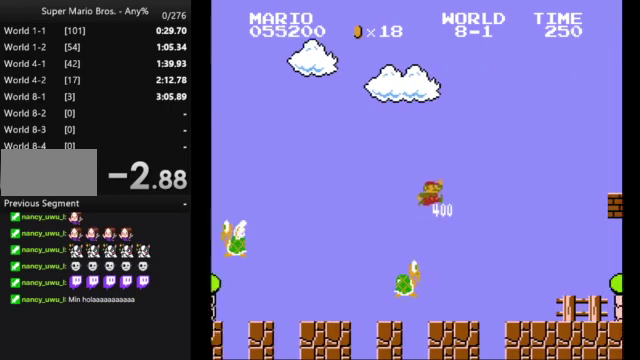
{"buttons": ["B", "DPAD_RIGHT"], "events": [[133, "A", "up"]]}
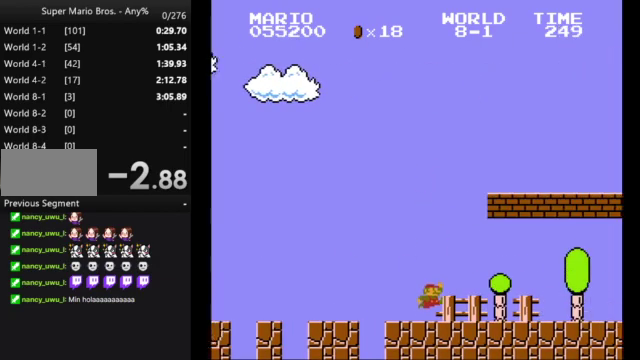
{"buttons": ["B", "DPAD_RIGHT"], "events": [[233, "A", "down"], [467, "A", "up"]]}
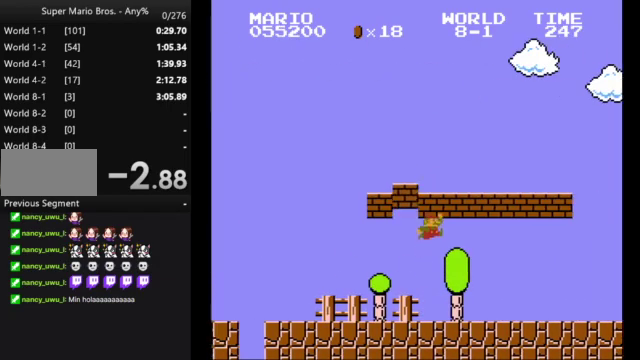
{"buttons": ["B", "DPAD_RIGHT"], "events": []}
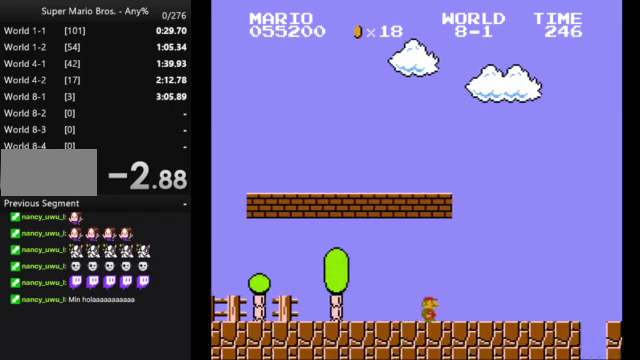
{"buttons": ["B", "DPAD_RIGHT"], "events": []}
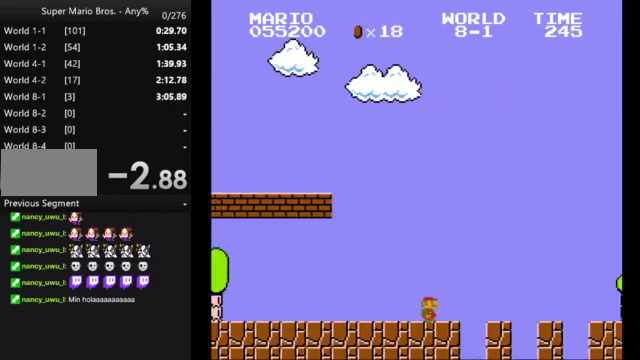
{"buttons": ["B", "DPAD_RIGHT"], "events": []}
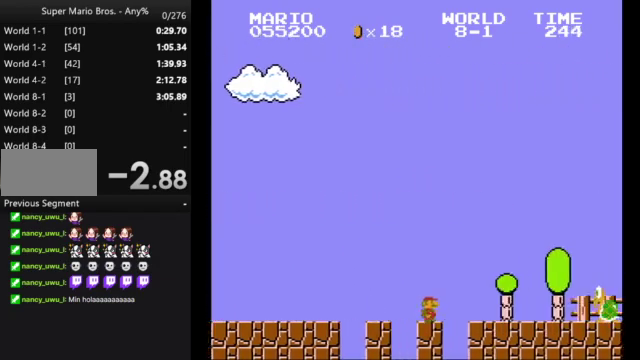
{"buttons": ["A", "B", "DPAD_RIGHT"], "events": [[400, "A", "down"]]}
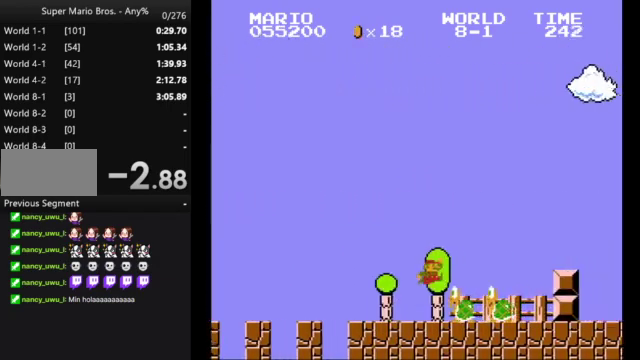
{"buttons": ["B", "DPAD_RIGHT"], "events": [[467, "A", "up"]]}
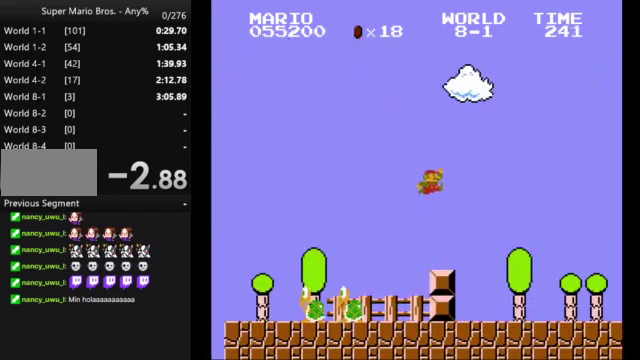
{"buttons": ["B", "DPAD_RIGHT"], "events": []}
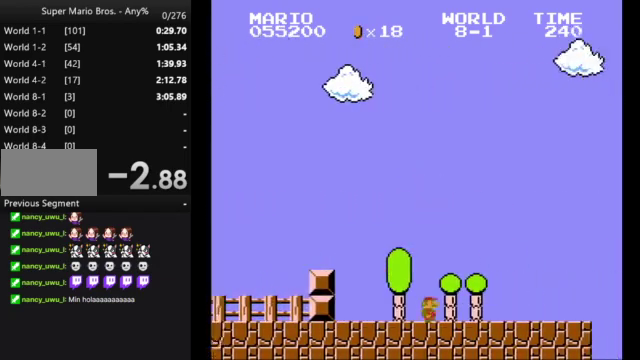
{"buttons": ["B", "DPAD_RIGHT"], "events": []}
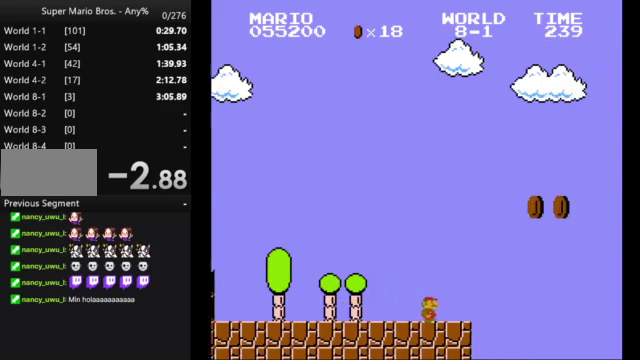
{"buttons": ["B", "DPAD_RIGHT"], "events": [[100, "A", "down"], [500, "A", "up"]]}
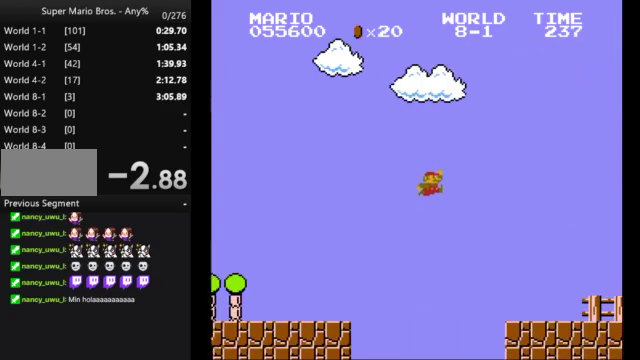
{"buttons": ["B", "DPAD_RIGHT"], "events": []}
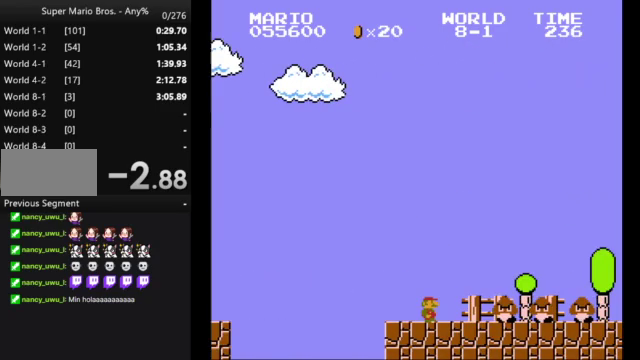
{"buttons": ["B", "DPAD_RIGHT"], "events": [[33, "A", "down"], [300, "A", "up"]]}
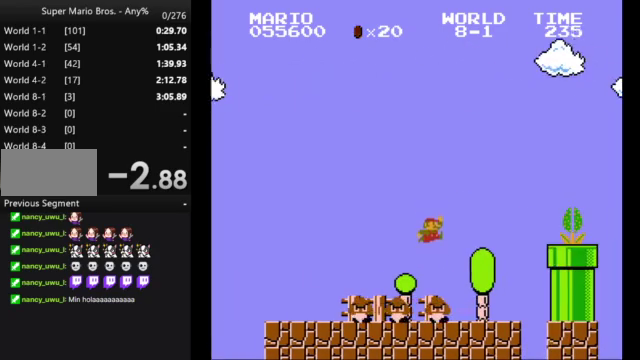
{"buttons": ["A", "B", "DPAD_RIGHT"], "events": [[333, "A", "down"]]}
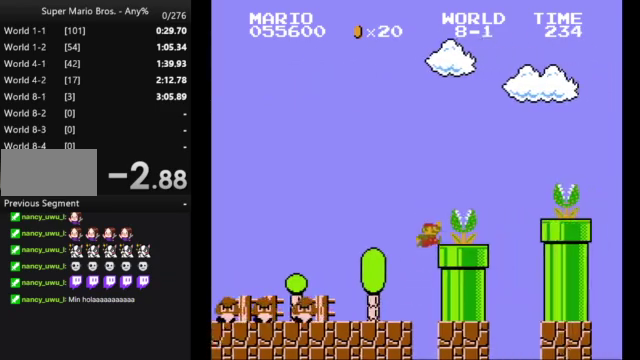
{"buttons": ["B"], "events": [[433, "A", "up"], [433, "DPAD_RIGHT", "up"]]}
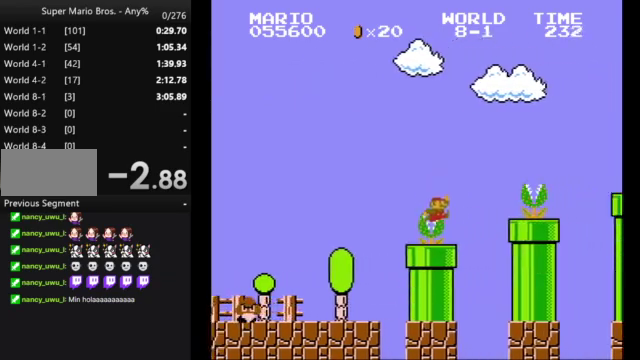
{"buttons": [], "events": [[100, "B", "up"]]}
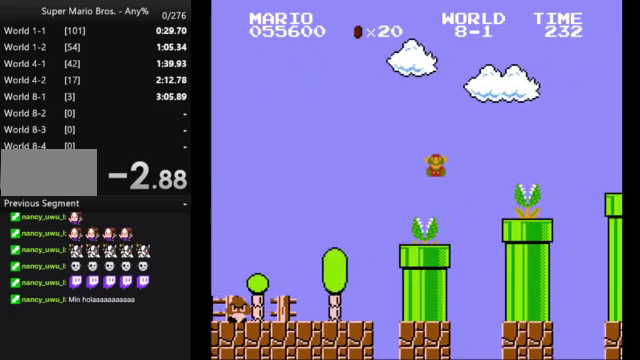
{"buttons": [], "events": []}
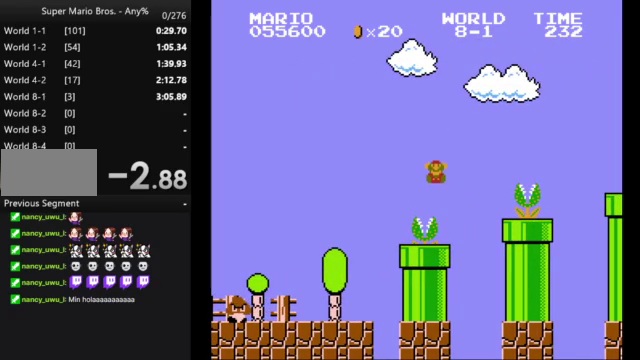
{"buttons": [], "events": []}
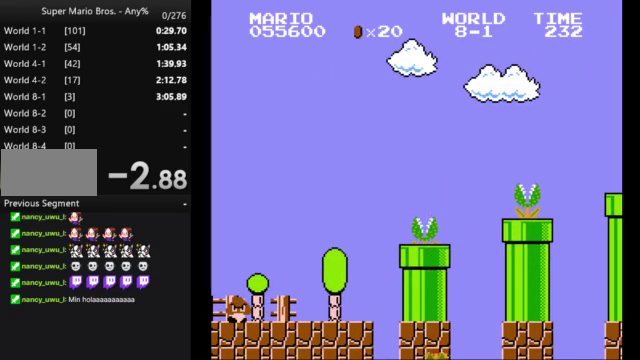
{"buttons": [], "events": []}